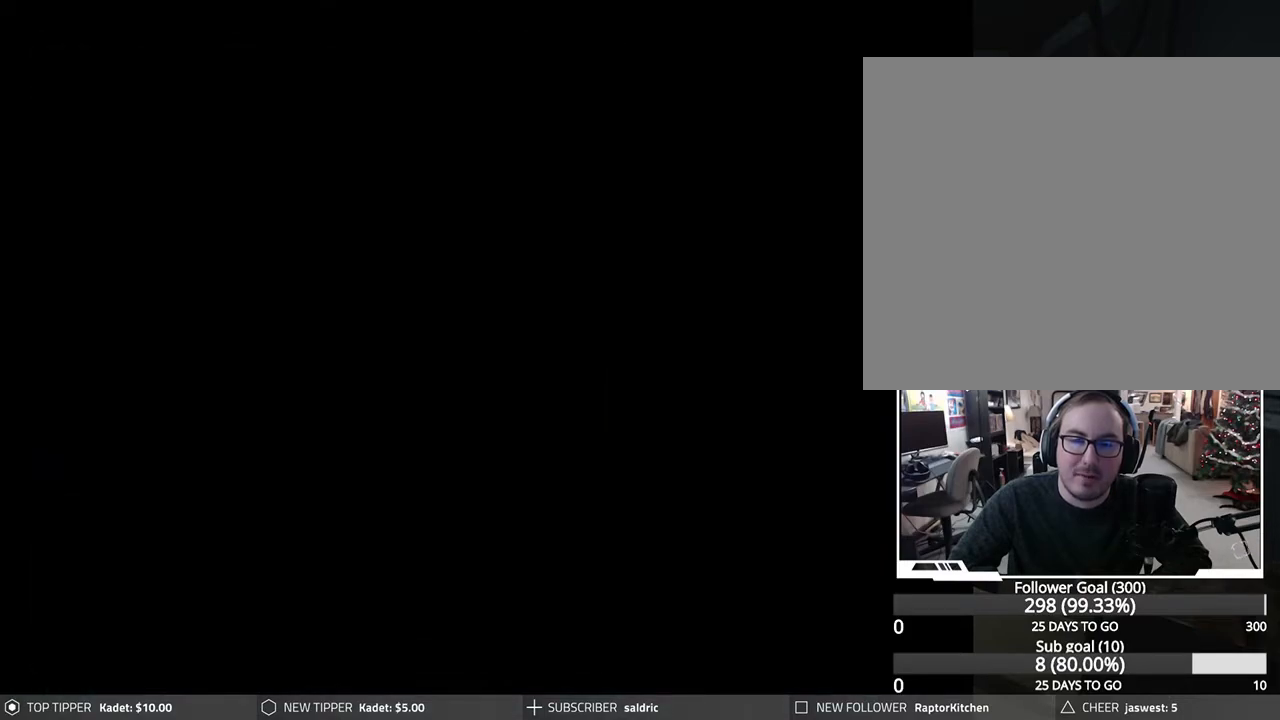
Gameplay with a controller (PlayStation layout); each line is a JSON object with the inputs held at the frame after it. "events" lists button and stick changes between this image and that frame as [ms after this image, input, new state], when the widget could be followed in between. Not read: right_stick.
{"buttons": [], "left_stick": "center", "events": []}
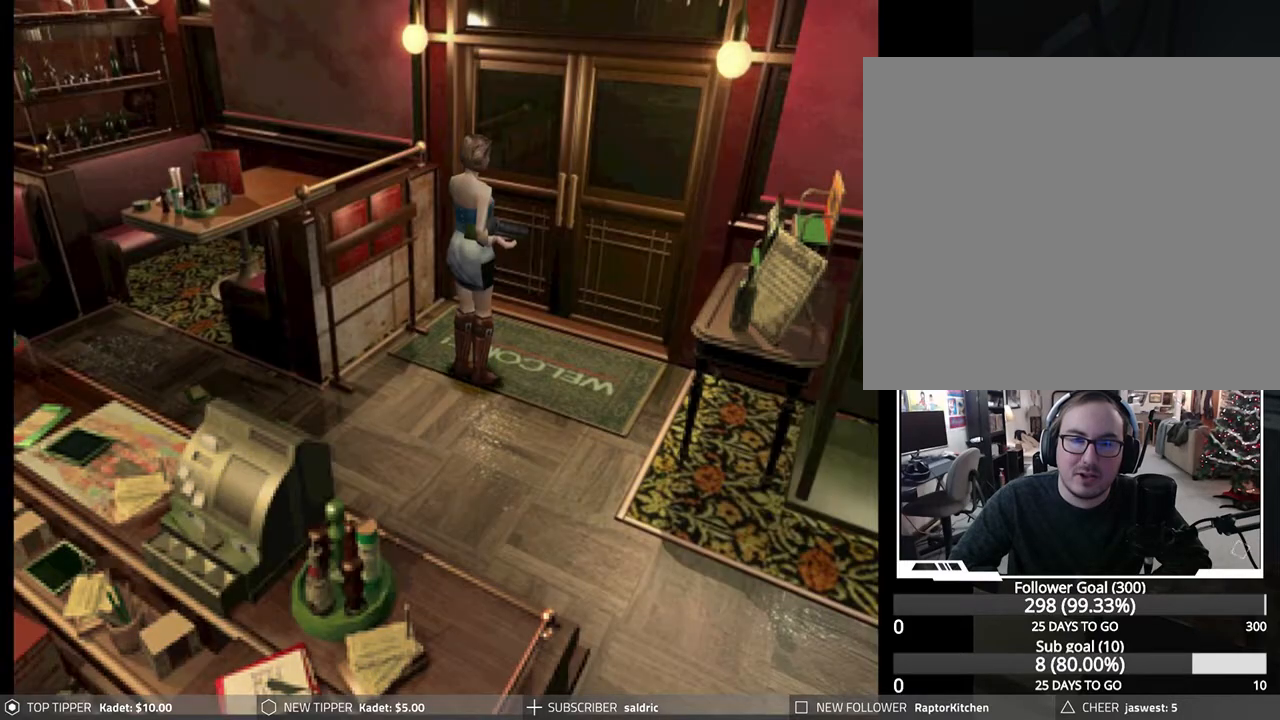
{"buttons": ["DPAD_DOWN"], "left_stick": "center", "events": [[350, "DPAD_DOWN", "down"]]}
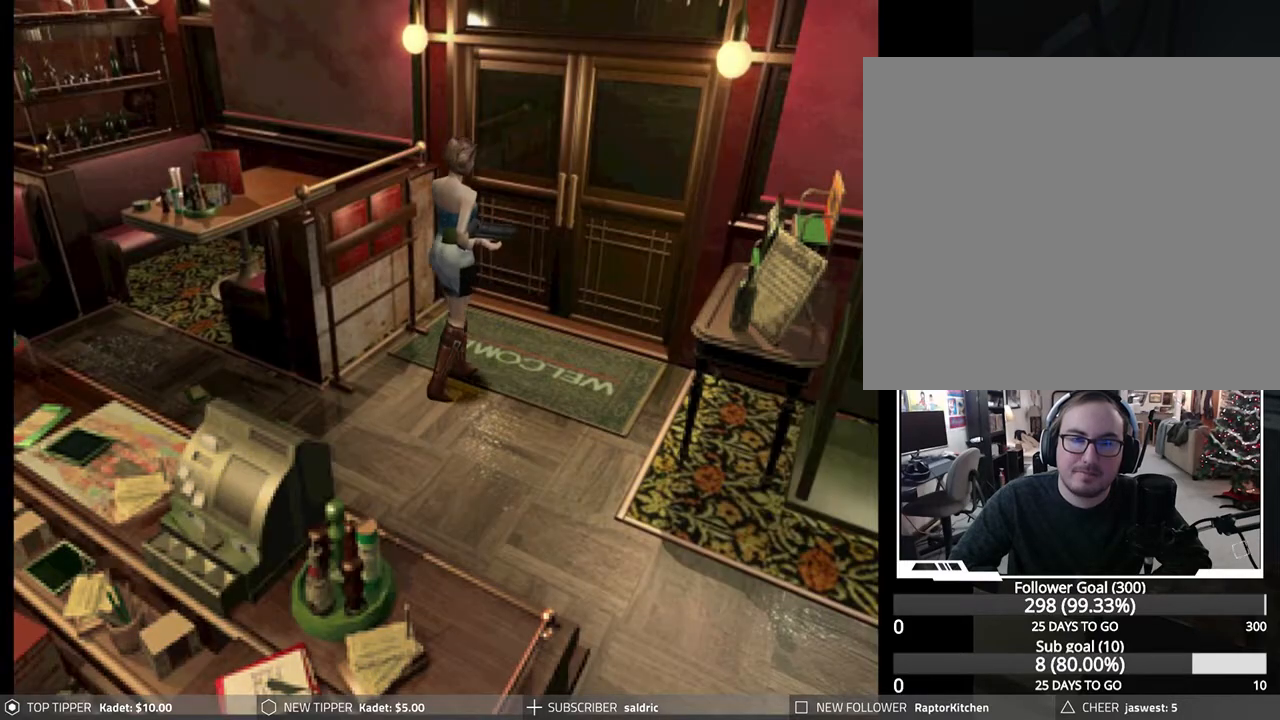
{"buttons": ["DPAD_DOWN"], "left_stick": "center", "events": []}
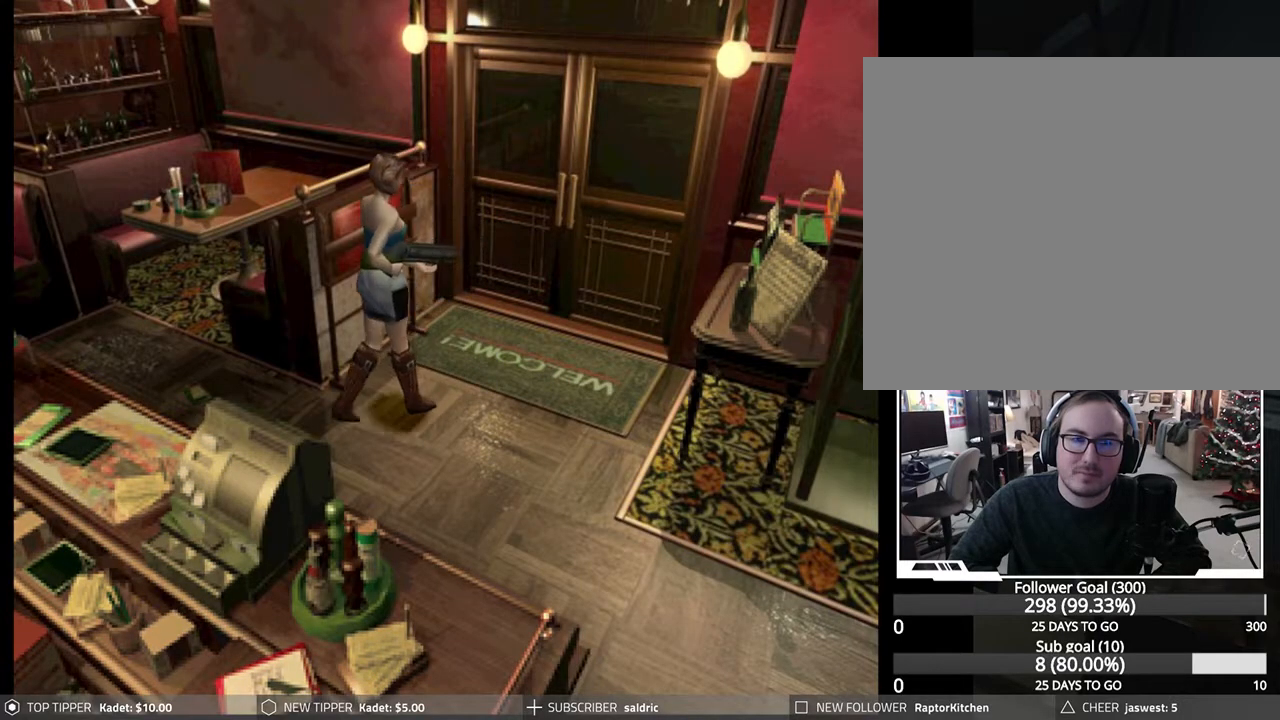
{"buttons": ["DPAD_DOWN", "DPAD_RIGHT"], "left_stick": "center", "events": [[250, "DPAD_RIGHT", "down"]]}
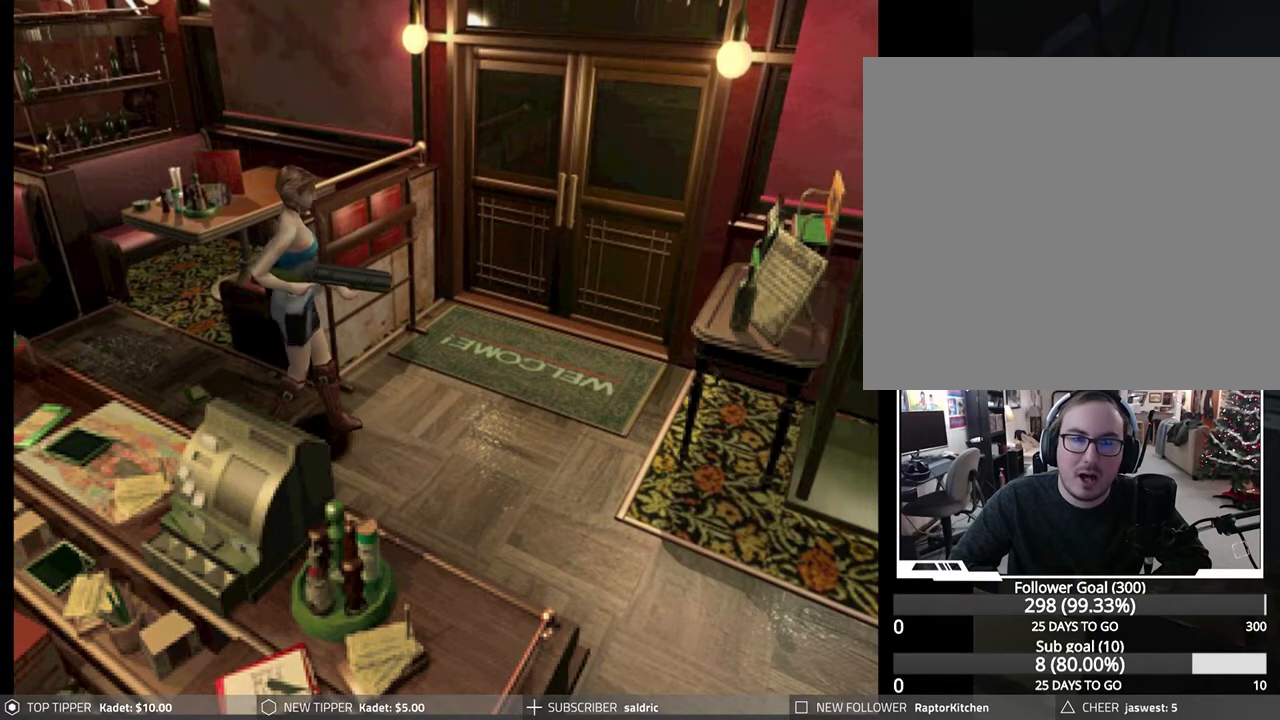
{"buttons": ["DPAD_DOWN"], "left_stick": "center", "events": [[233, "DPAD_RIGHT", "up"]]}
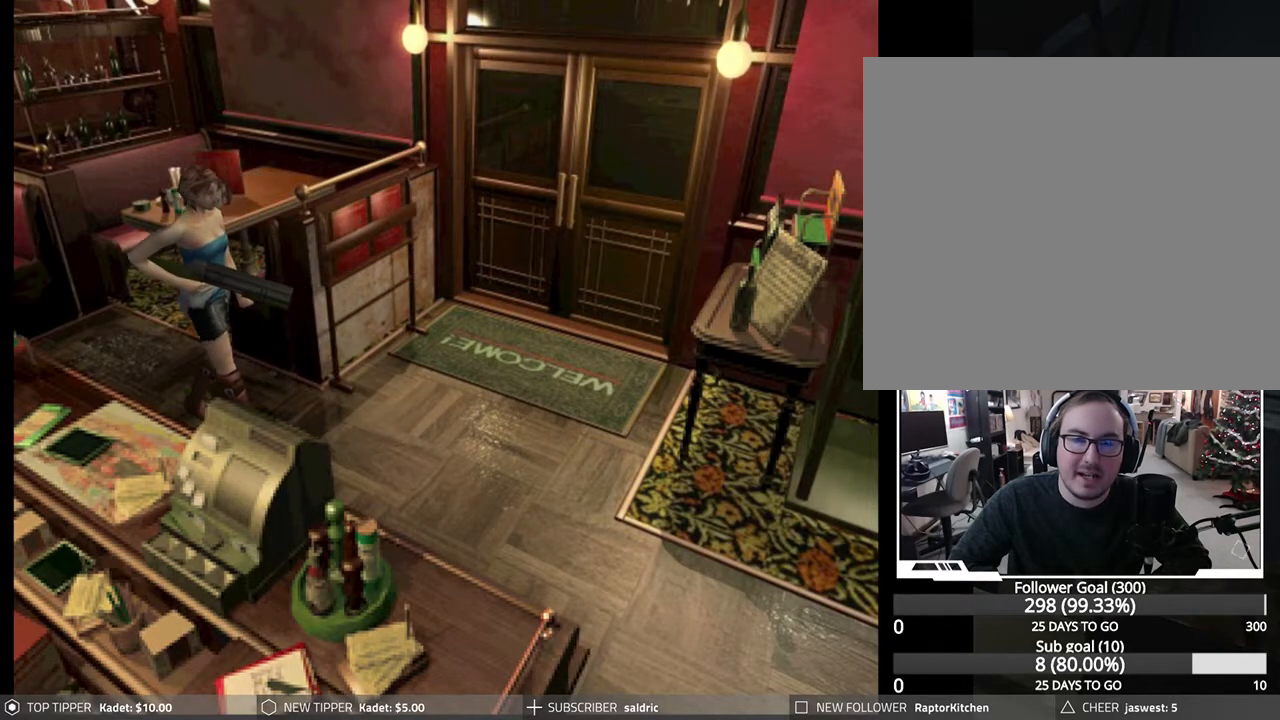
{"buttons": ["DPAD_DOWN"], "left_stick": "center", "events": [[167, "DPAD_LEFT", "down"], [283, "DPAD_LEFT", "up"]]}
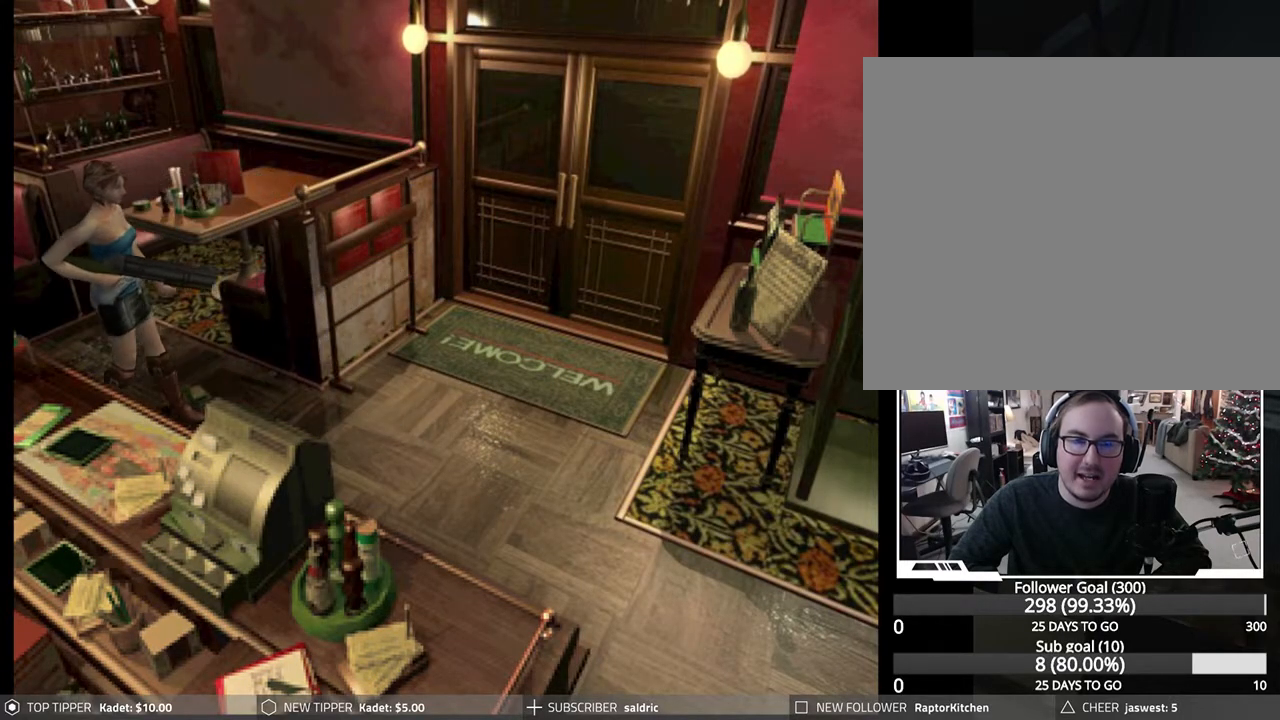
{"buttons": ["DPAD_DOWN"], "left_stick": "center", "events": []}
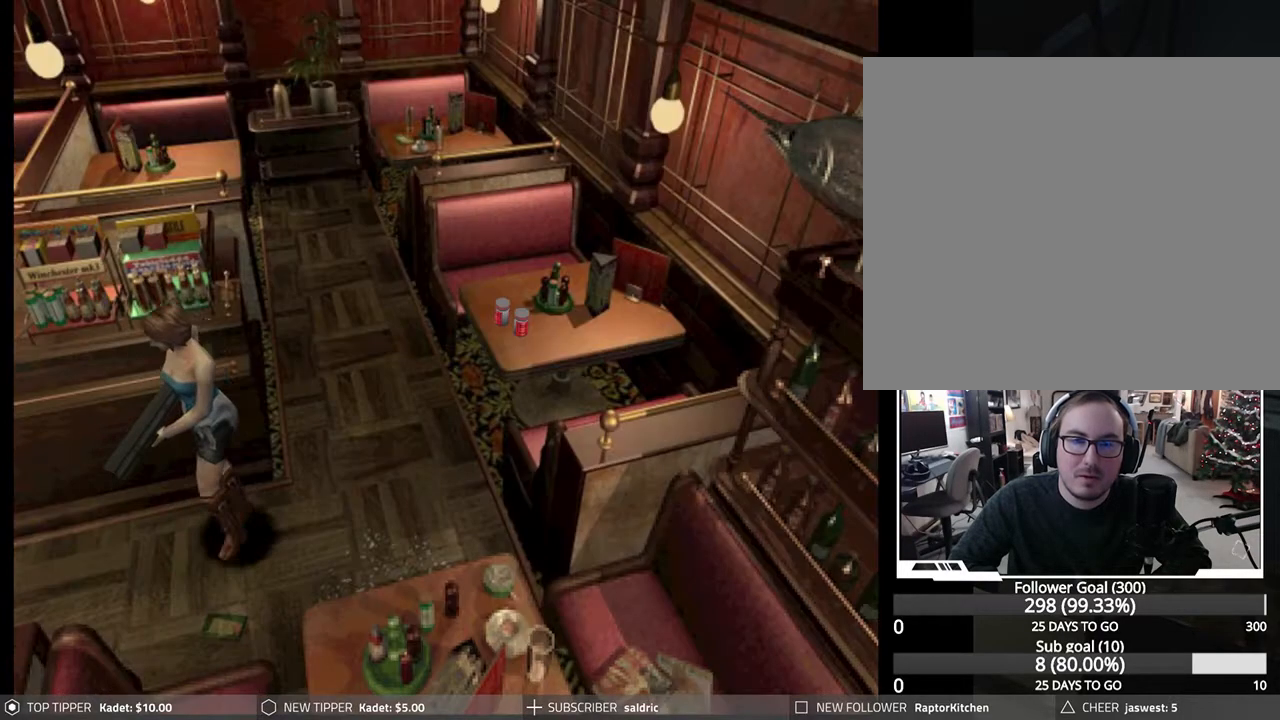
{"buttons": ["DPAD_DOWN"], "left_stick": "center", "events": []}
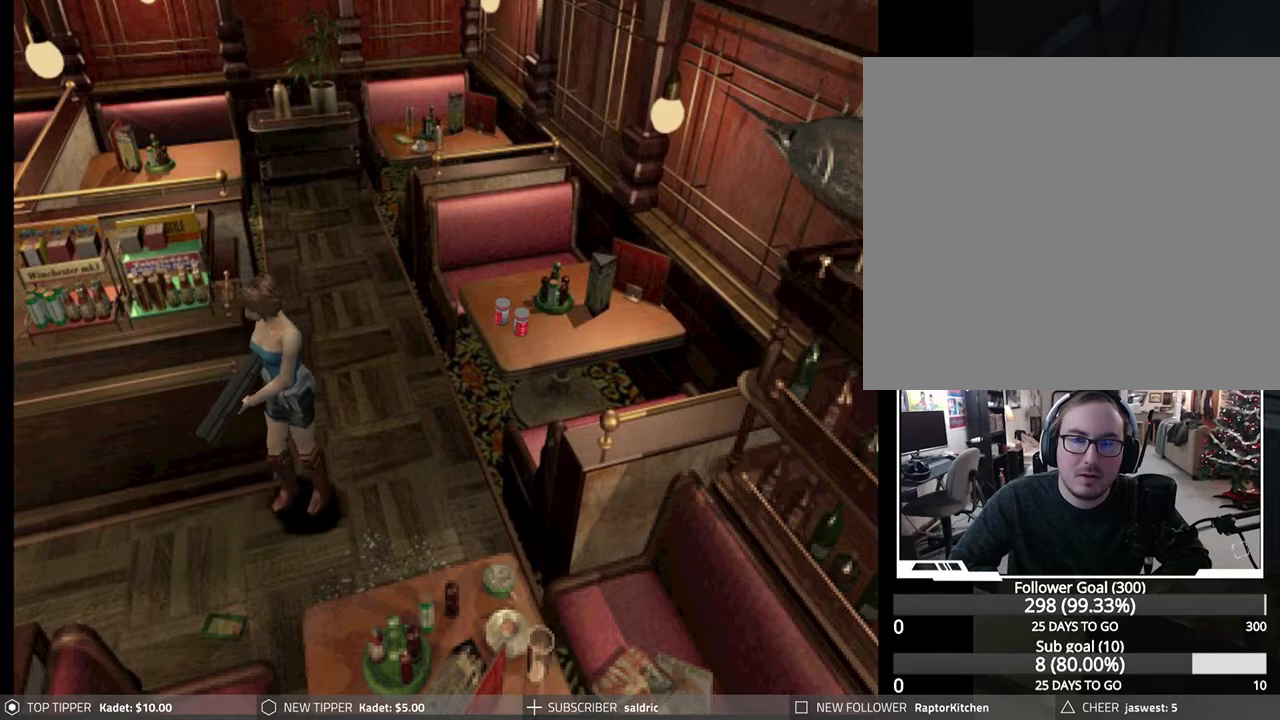
{"buttons": ["DPAD_DOWN"], "left_stick": "center", "events": []}
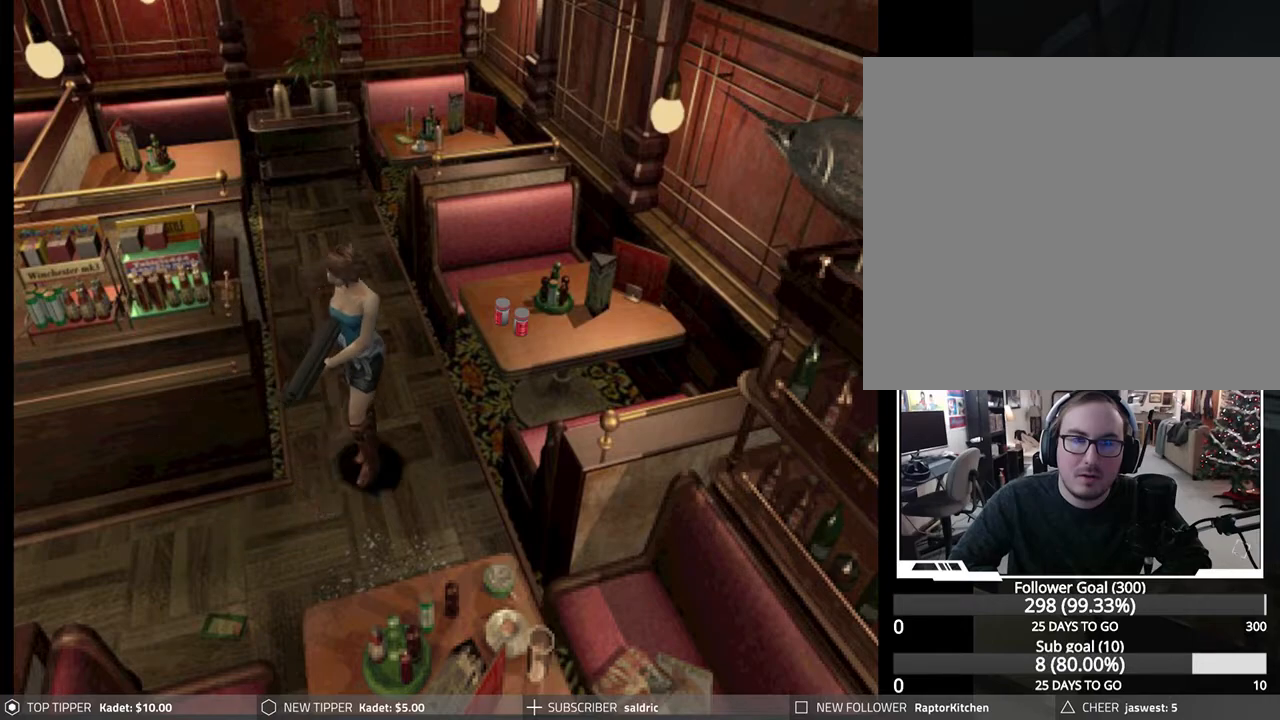
{"buttons": ["DPAD_DOWN", "DPAD_RIGHT"], "left_stick": "center", "events": [[267, "DPAD_RIGHT", "down"]]}
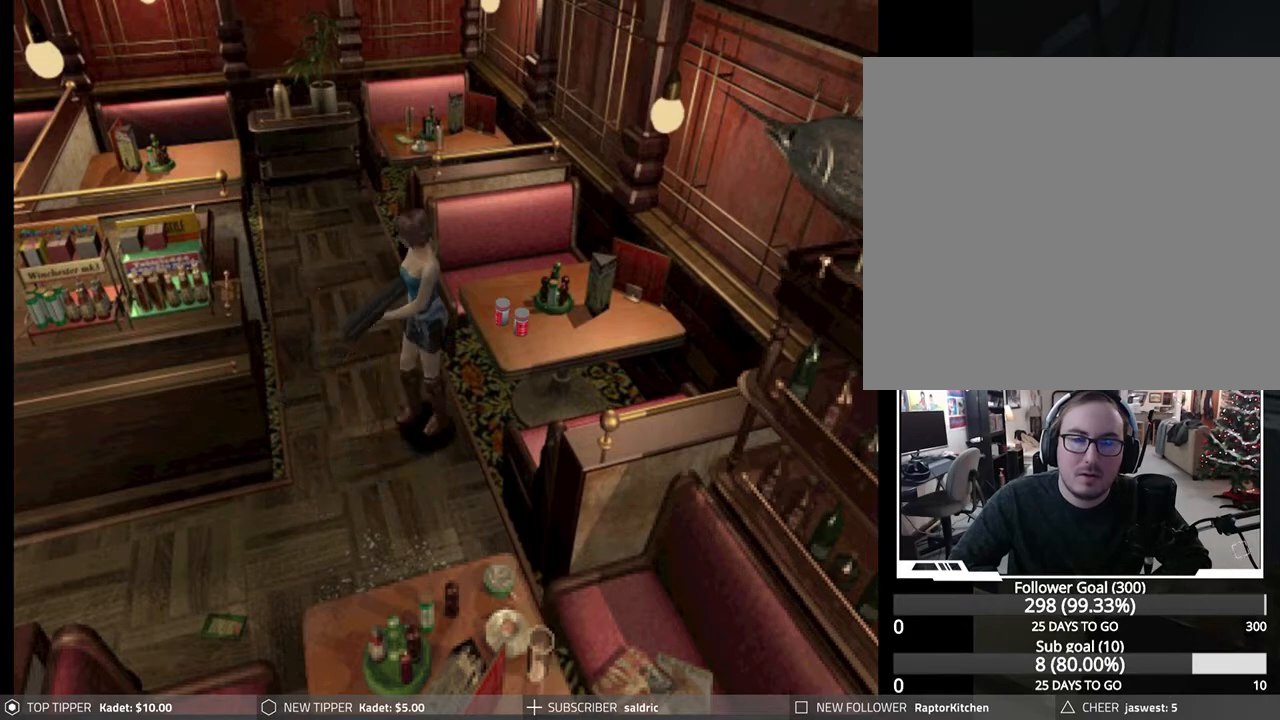
{"buttons": ["DPAD_RIGHT"], "left_stick": "center", "events": [[33, "DPAD_RIGHT", "up"], [133, "DPAD_RIGHT", "down"], [183, "DPAD_RIGHT", "up"], [217, "DPAD_DOWN", "up"], [350, "DPAD_RIGHT", "down"]]}
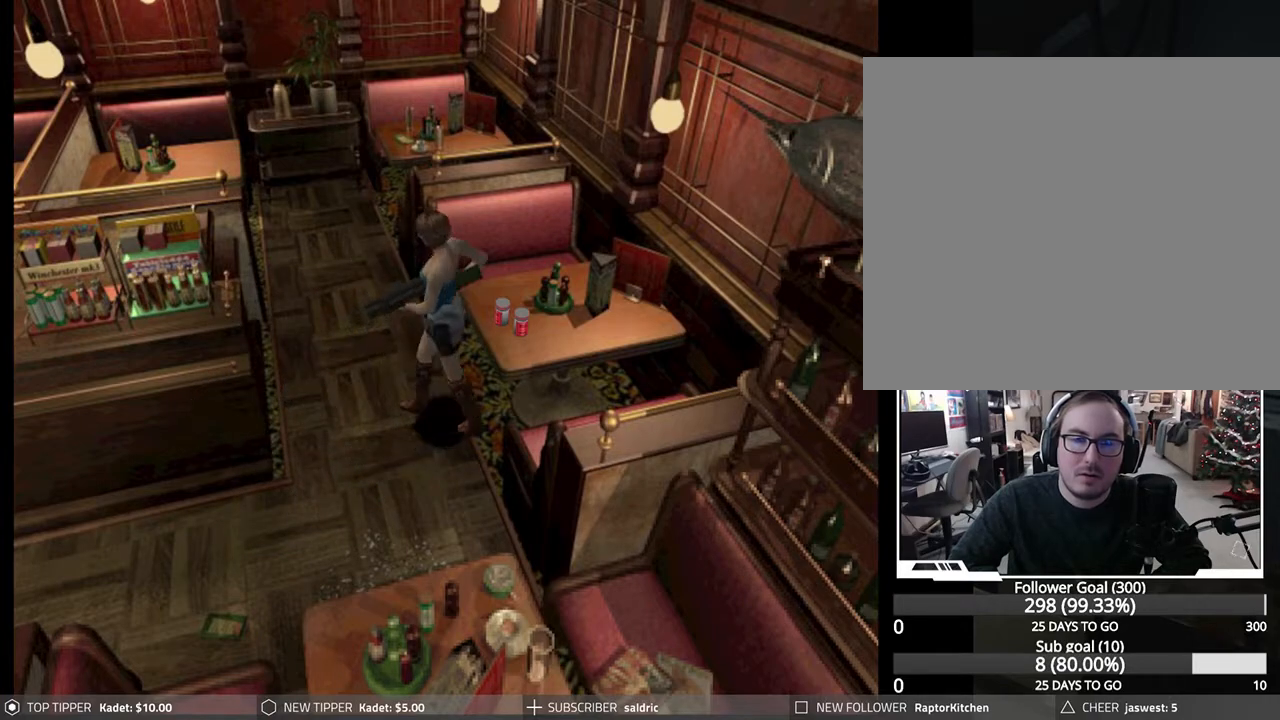
{"buttons": ["DPAD_RIGHT"], "left_stick": "center", "events": []}
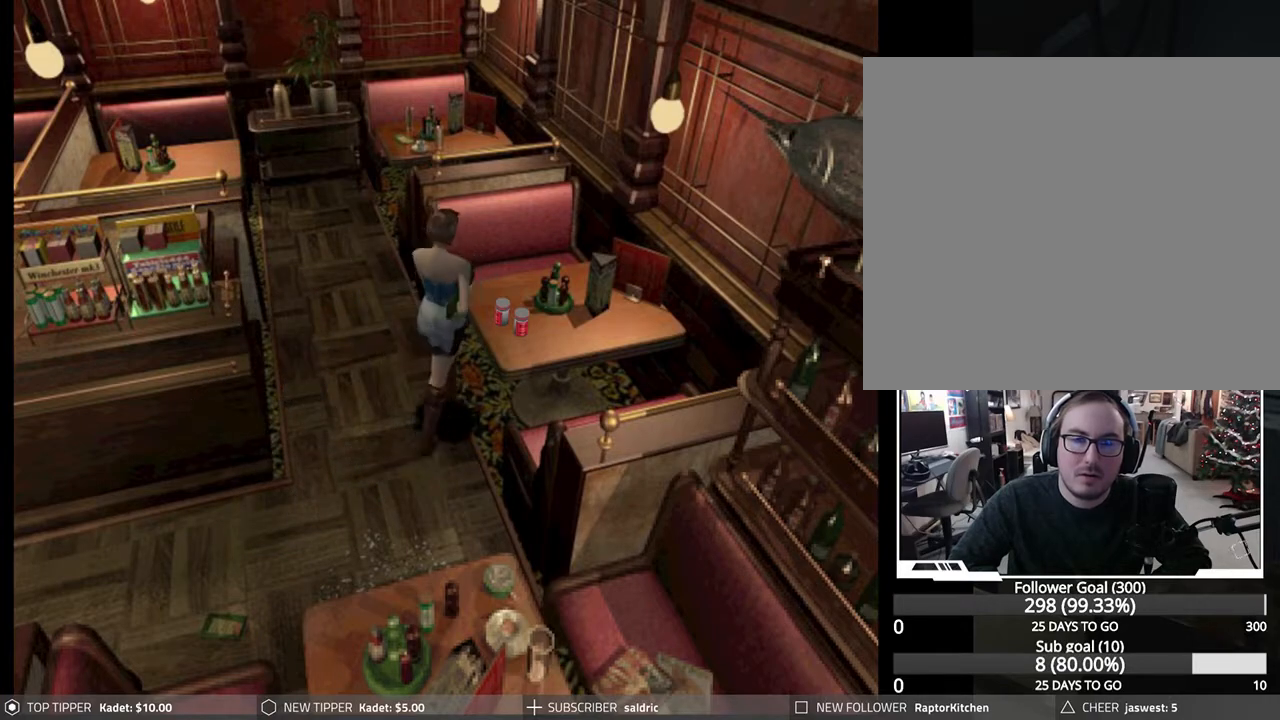
{"buttons": ["CROSS"], "left_stick": "center", "events": [[333, "DPAD_RIGHT", "up"], [350, "CROSS", "down"]]}
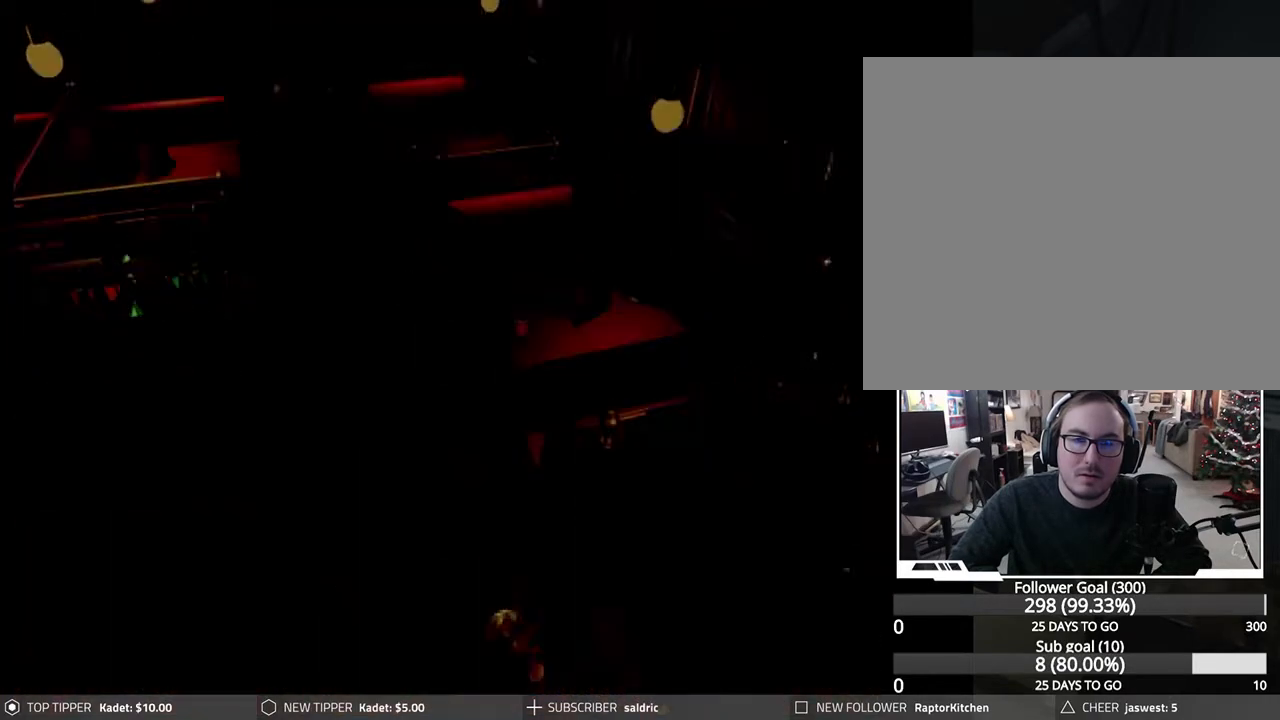
{"buttons": ["CROSS"], "left_stick": "center", "events": []}
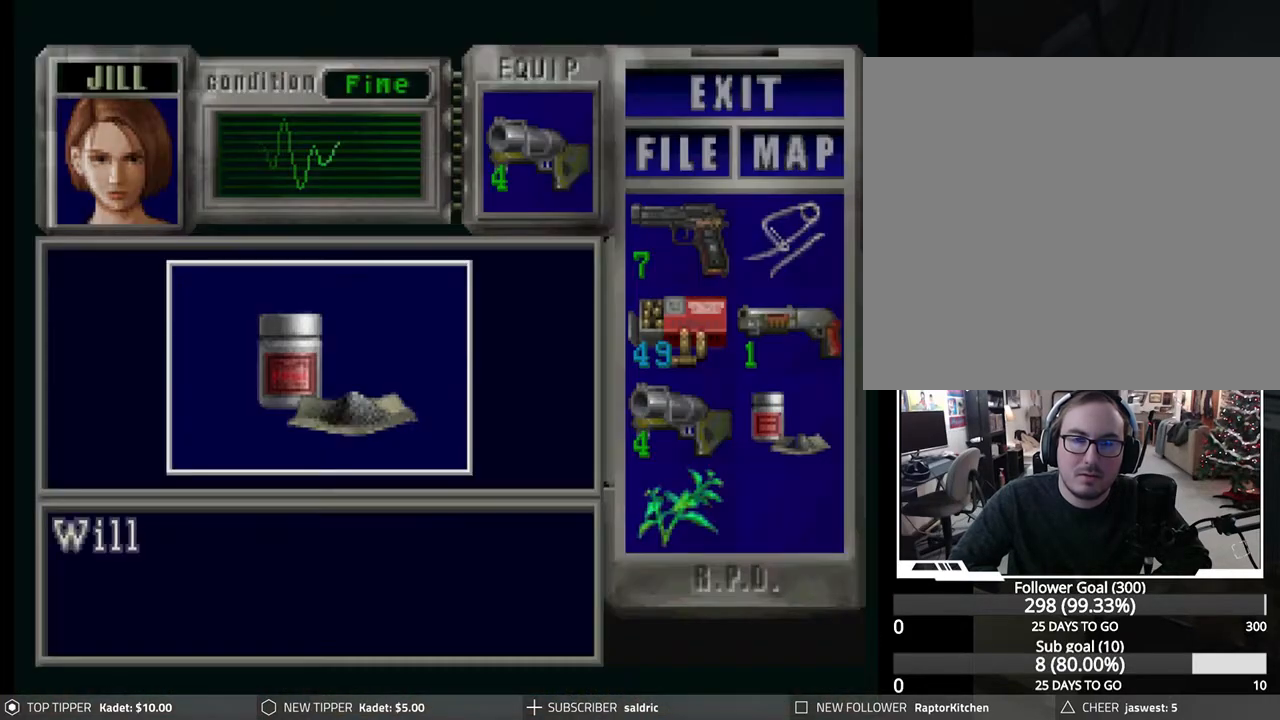
{"buttons": [], "left_stick": "center", "events": [[200, "CROSS", "up"]]}
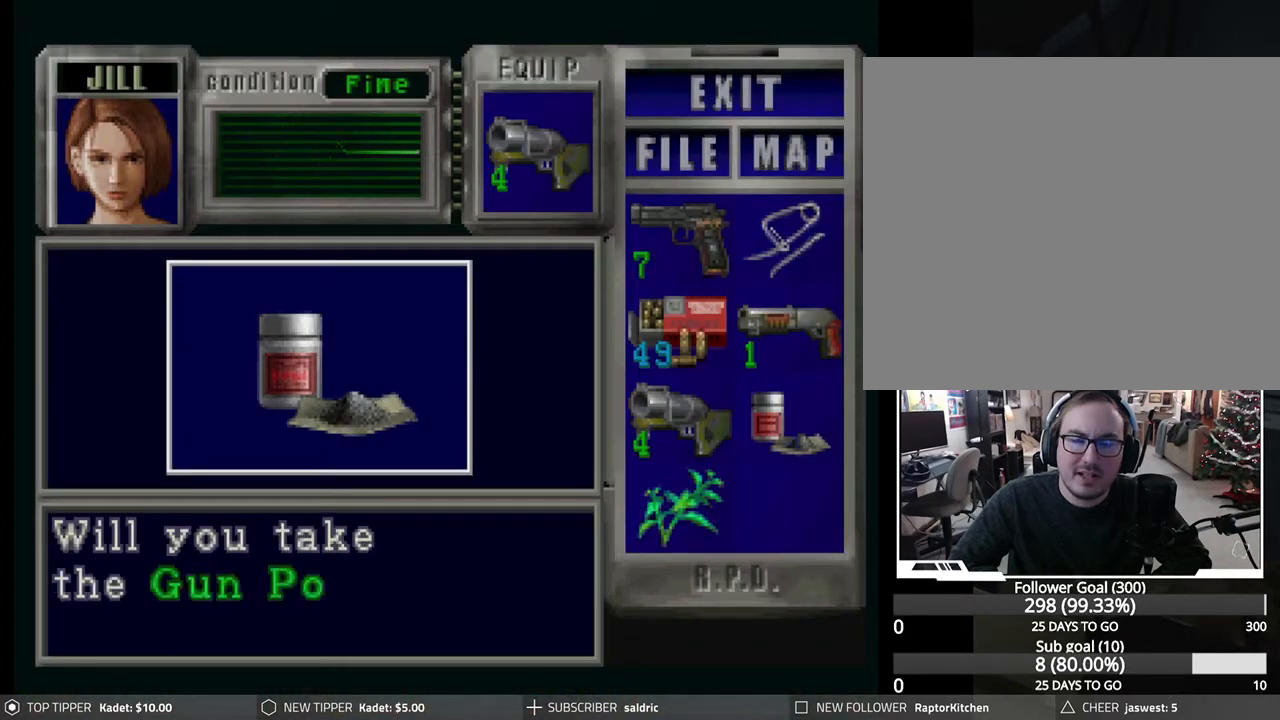
{"buttons": [], "left_stick": "center", "events": []}
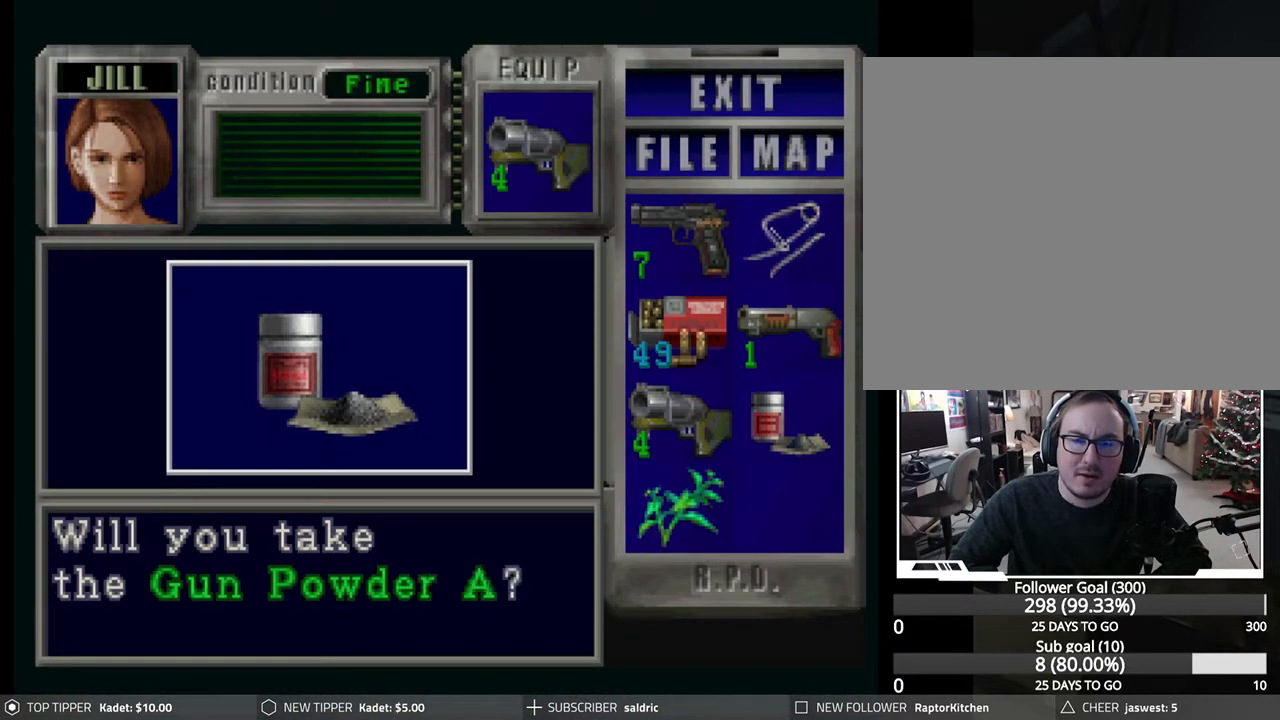
{"buttons": [], "left_stick": "center", "events": []}
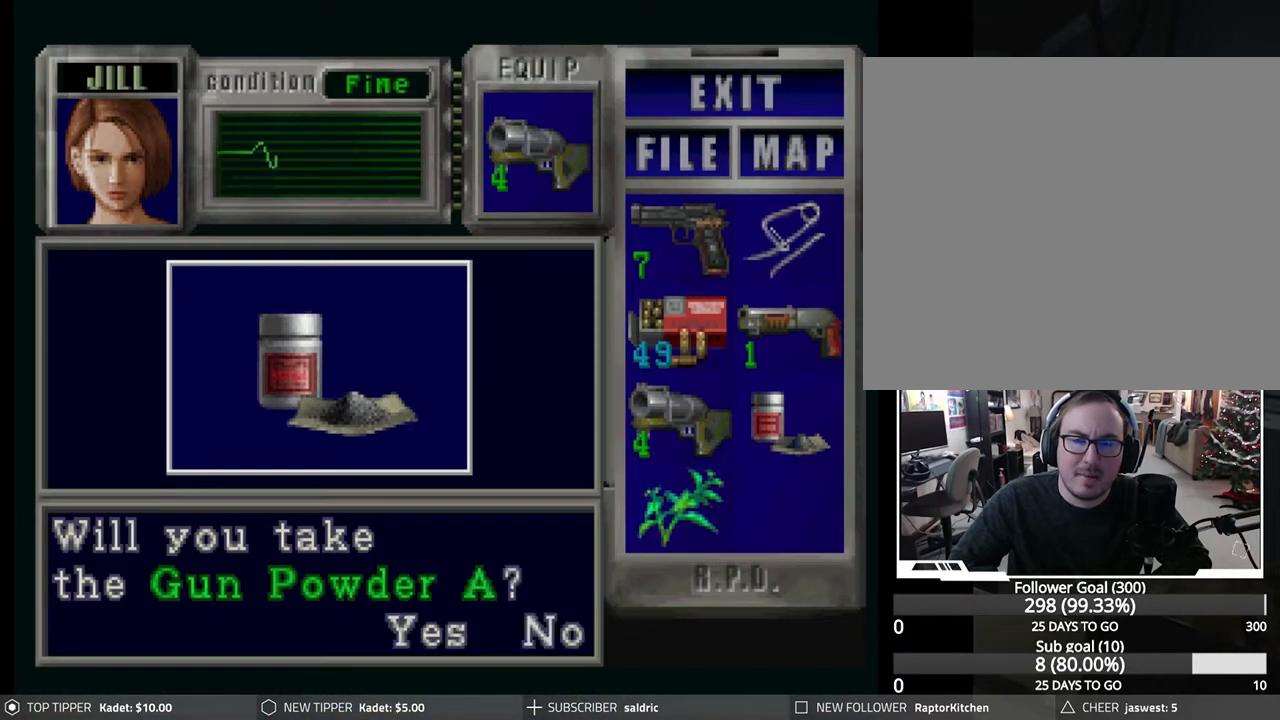
{"buttons": [], "left_stick": "center", "events": []}
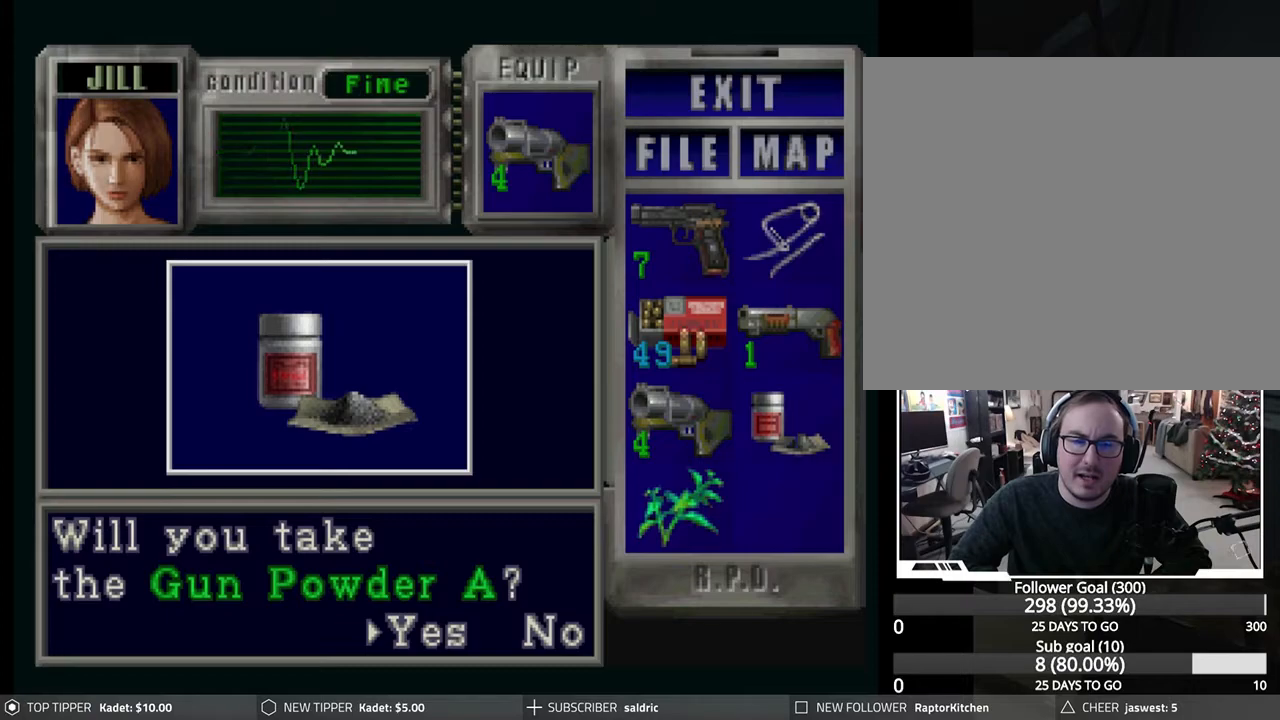
{"buttons": [], "left_stick": "center", "events": [[133, "CROSS", "down"], [400, "CROSS", "up"]]}
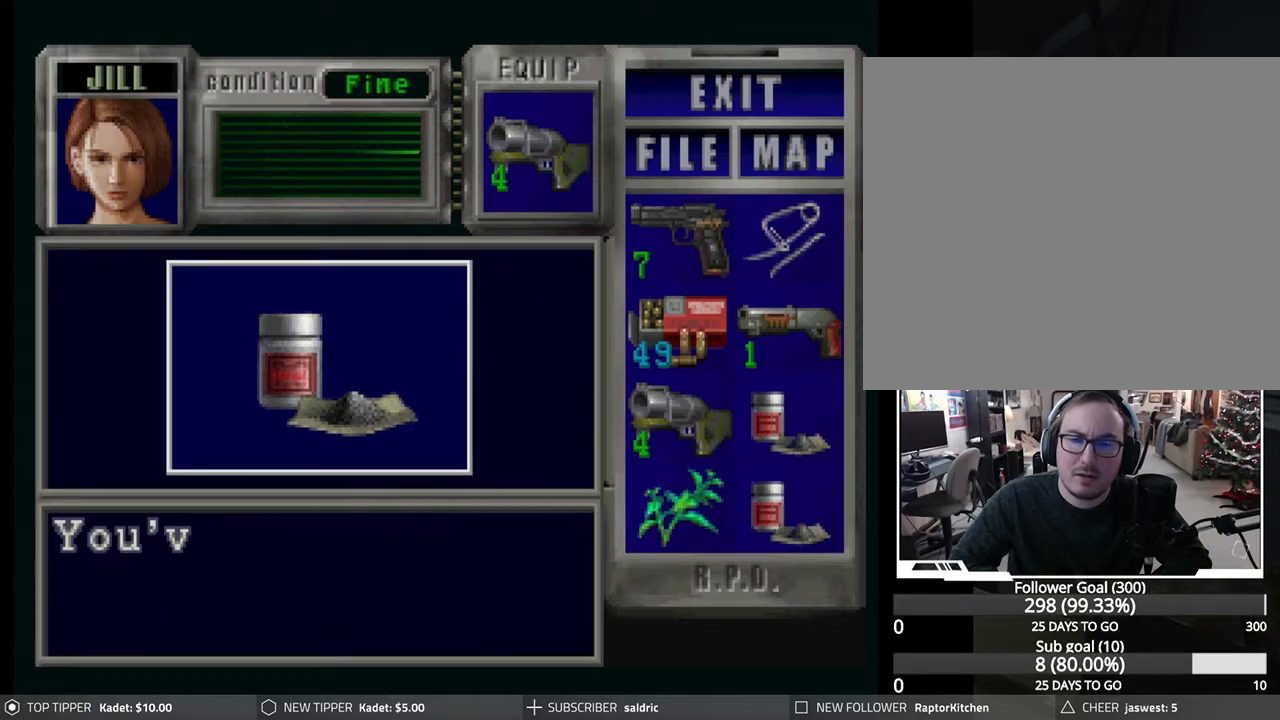
{"buttons": [], "left_stick": "center", "events": [[33, "CROSS", "down"], [133, "CROSS", "up"], [233, "CROSS", "down"], [300, "CROSS", "up"], [400, "CROSS", "down"], [467, "CROSS", "up"]]}
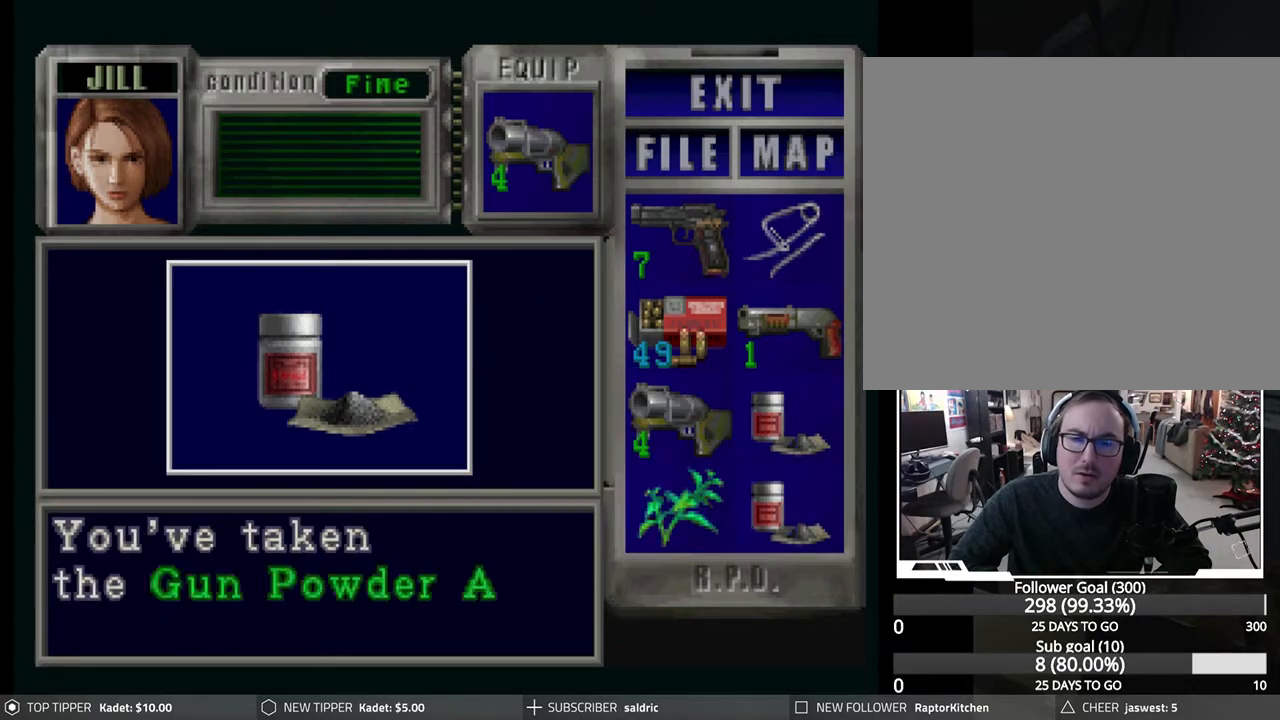
{"buttons": ["CROSS"], "left_stick": "center", "events": [[50, "CROSS", "down"], [133, "CROSS", "up"], [383, "CROSS", "down"]]}
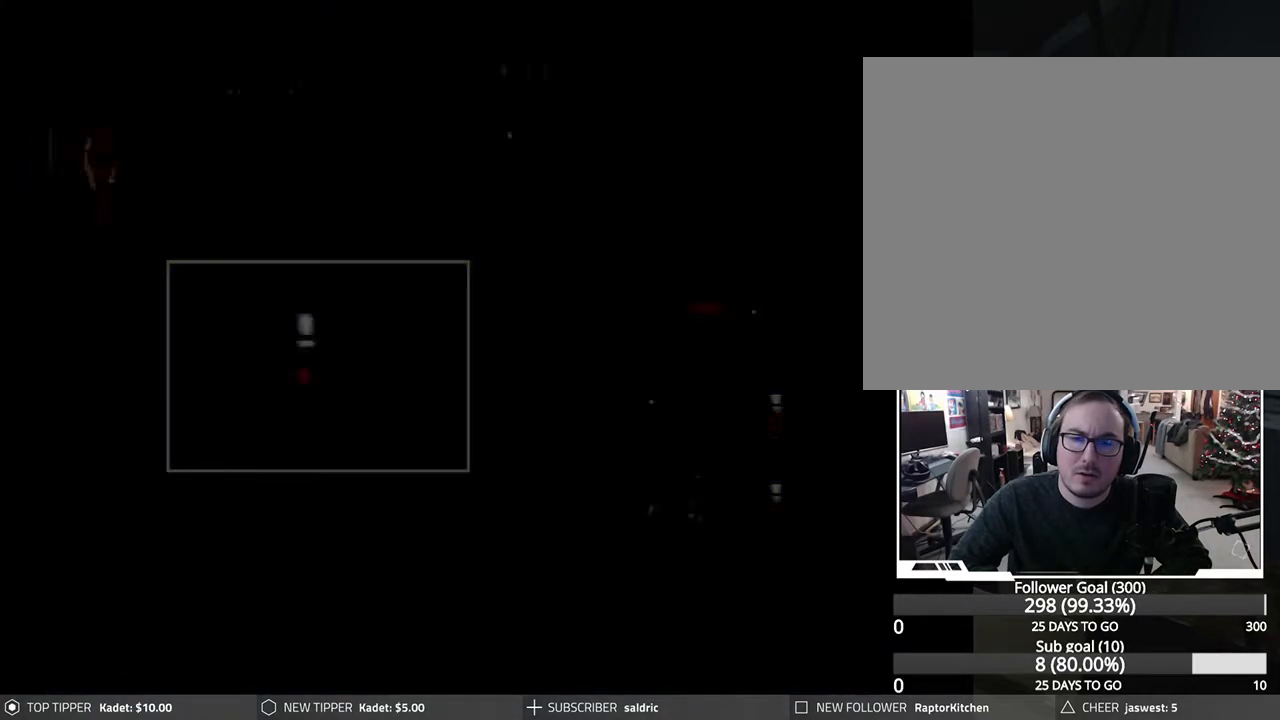
{"buttons": ["TRIANGLE"], "left_stick": "center", "events": [[17, "CROSS", "up"], [283, "TRIANGLE", "down"], [367, "TRIANGLE", "up"], [450, "TRIANGLE", "down"]]}
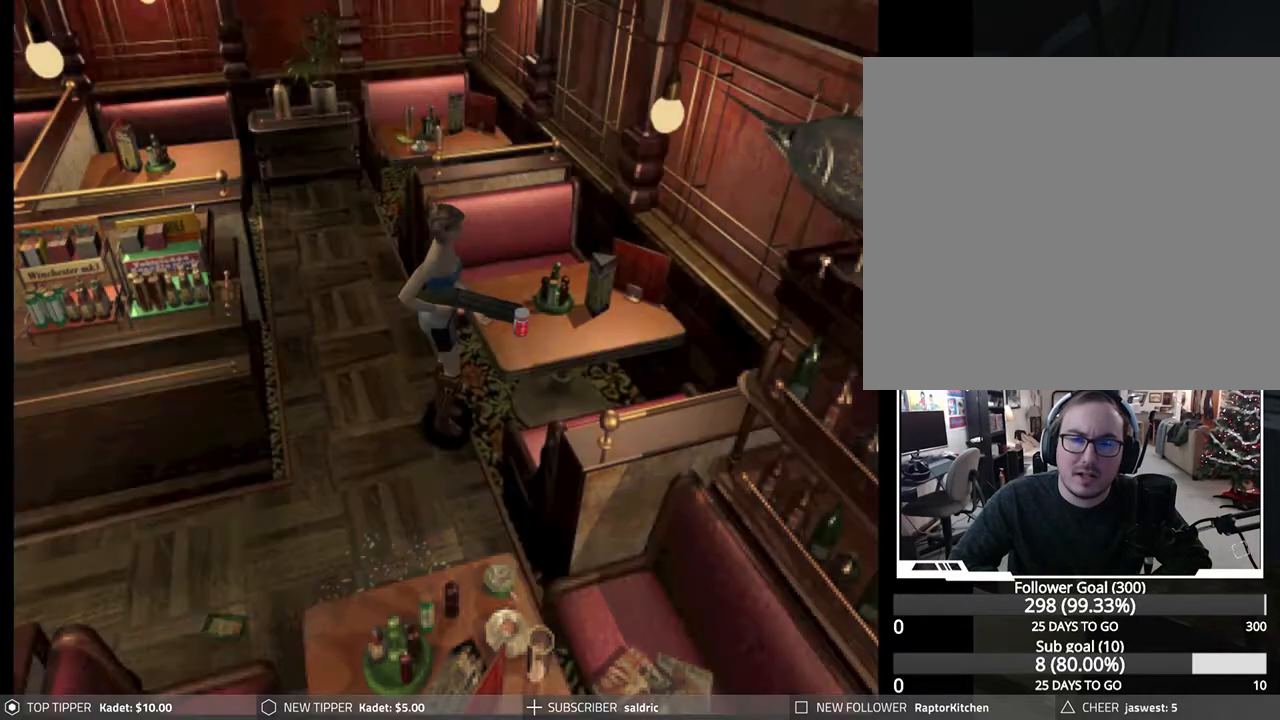
{"buttons": [], "left_stick": "center", "events": [[33, "TRIANGLE", "up"], [233, "TRIANGLE", "down"], [333, "TRIANGLE", "up"]]}
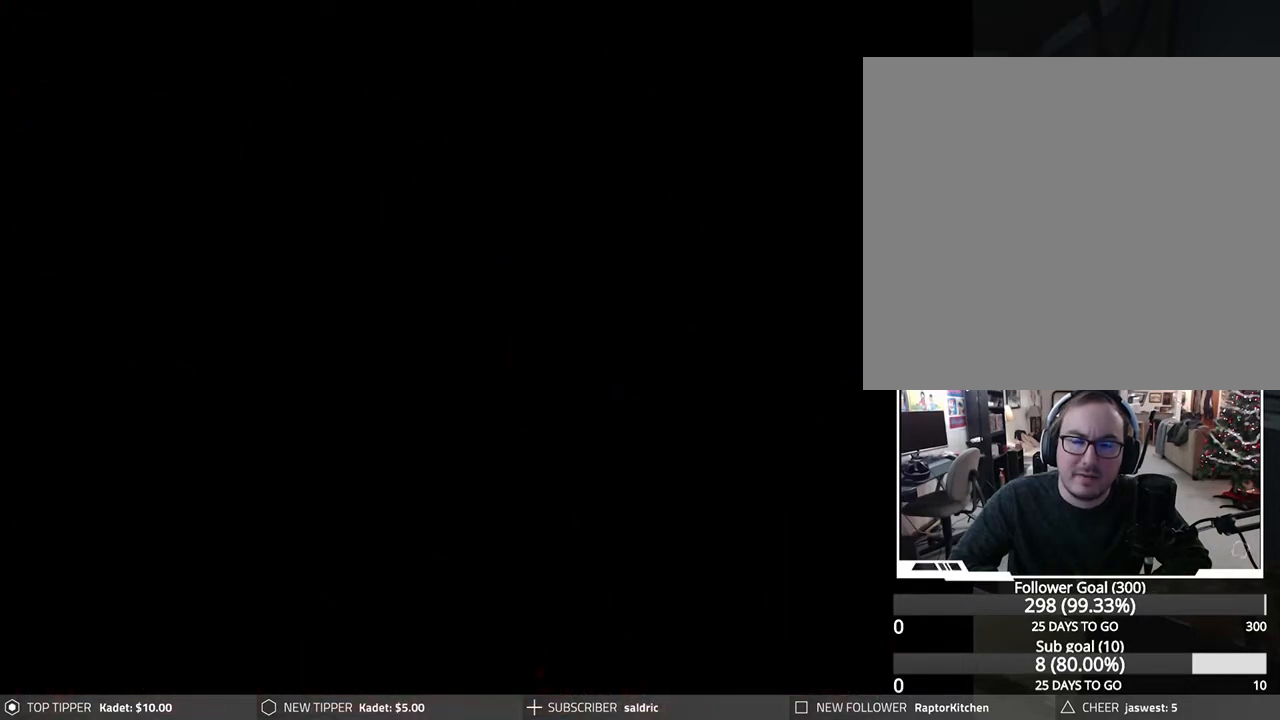
{"buttons": ["DPAD_DOWN"], "left_stick": "center", "events": [[267, "DPAD_DOWN", "down"], [367, "DPAD_DOWN", "up"], [450, "DPAD_DOWN", "down"]]}
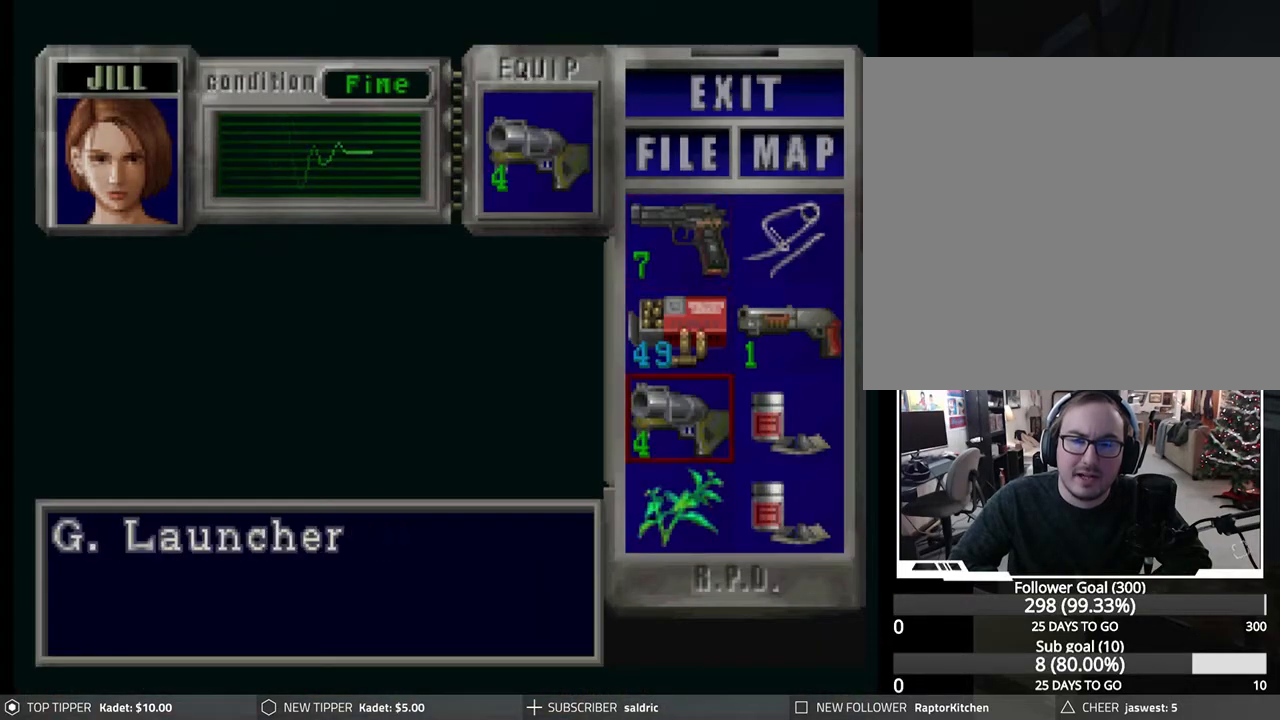
{"buttons": [], "left_stick": "center", "events": [[33, "DPAD_DOWN", "up"], [150, "DPAD_RIGHT", "down"], [233, "DPAD_RIGHT", "up"], [333, "CROSS", "down"], [467, "CROSS", "up"]]}
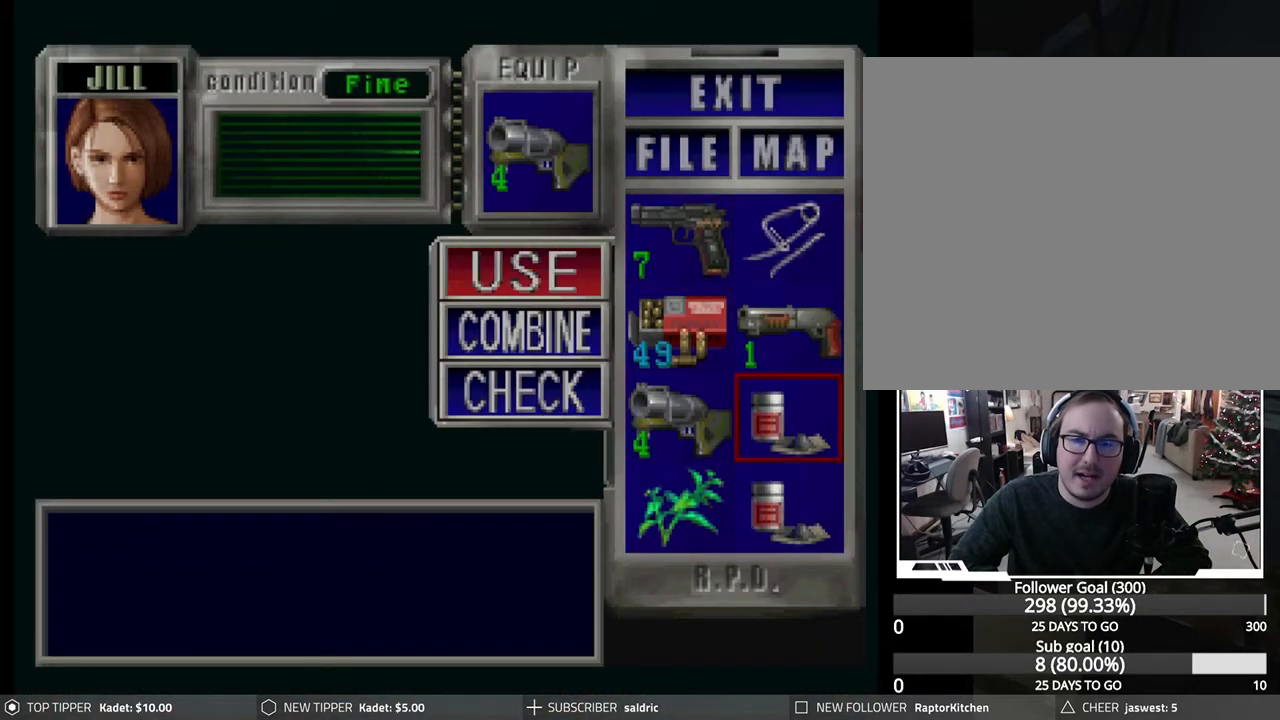
{"buttons": ["DPAD_DOWN"], "left_stick": "center", "events": [[67, "DPAD_DOWN", "down"], [150, "DPAD_DOWN", "up"], [300, "CROSS", "down"], [450, "CROSS", "up"], [450, "DPAD_DOWN", "down"]]}
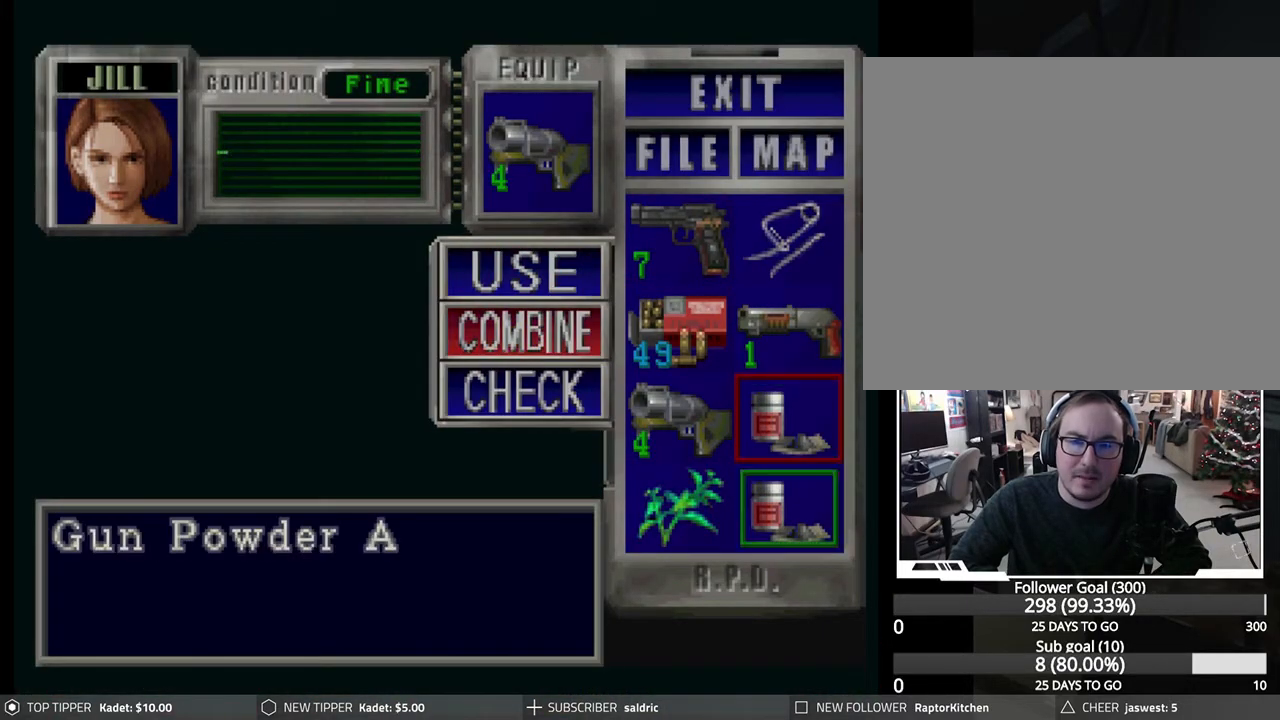
{"buttons": ["CROSS"], "left_stick": "center", "events": [[67, "DPAD_DOWN", "up"], [233, "CROSS", "down"]]}
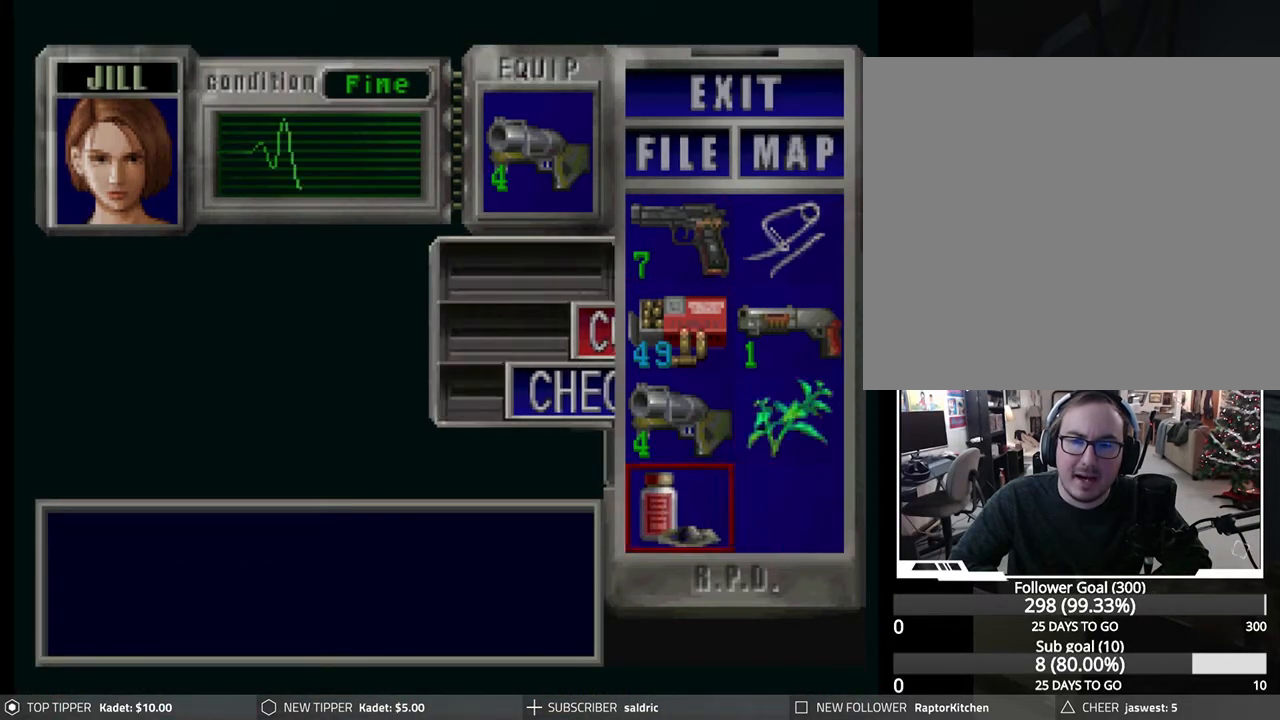
{"buttons": [], "left_stick": "center", "events": [[50, "CROSS", "up"]]}
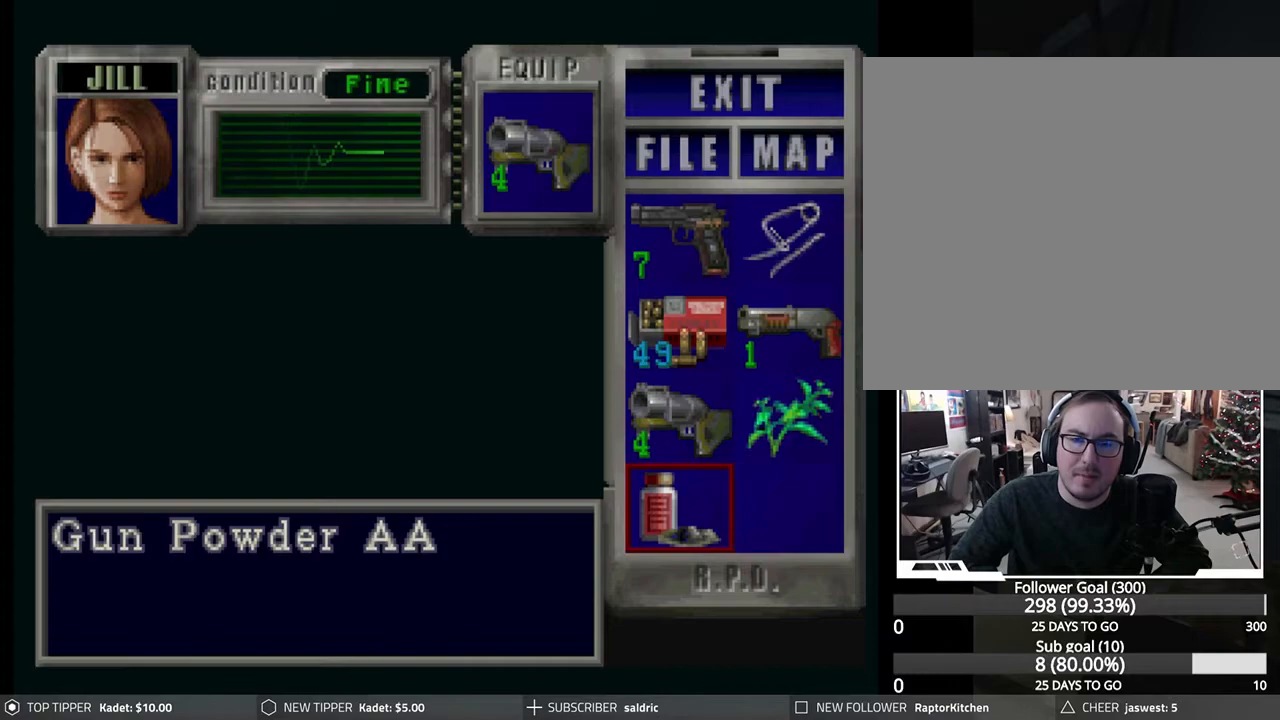
{"buttons": [], "left_stick": "center", "events": [[233, "CIRCLE", "down"], [350, "CIRCLE", "up"]]}